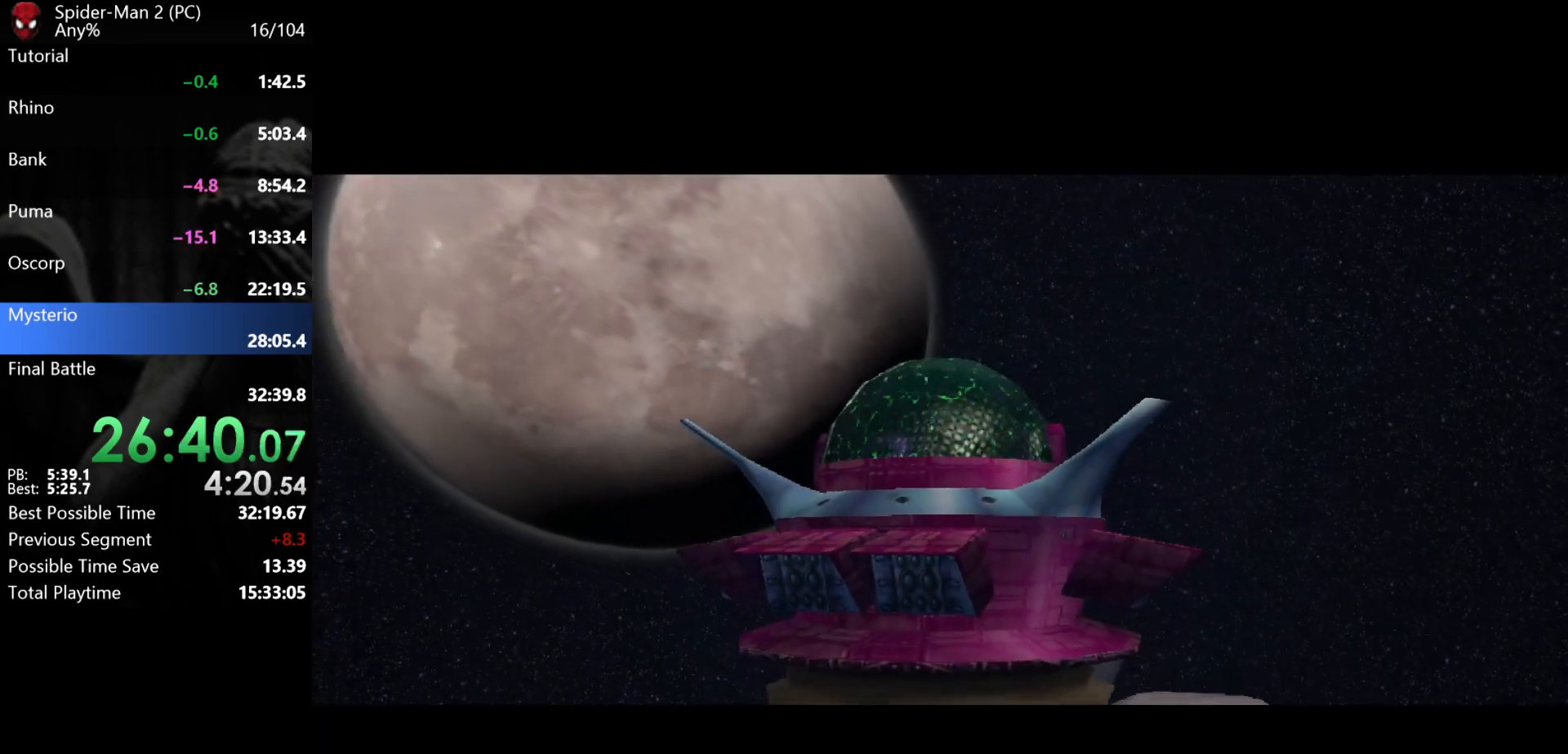
Gameplay with keyboard and mouse; each line is a JSON object with the keys and mouse buttons held at the frame after it. "events" lists presses ("down") and releases ("up") of "a", "ctrl", "d", "e", "q", "s", "shift", "space", "w", "mouse_left", "mouse_wheel", "mouse_right", "mouse_mb4" and "mouse_mb5" between this image and that frame as [ms after this image, input, new state], when the widget could be followed in between. "mouse_left", "mouse_wheel", "mouse_right", "mouse_mb4", "mouse_mb5" = the "left", "wheel", "right", "mb4", "mb5" buttons of the "mouse" list. No other keys are recorded. "wheel" means that the mouse wheel is clicked or scrolled. Mouse movement is not recorded.
{"keys": ["s"], "mouse": [], "events": []}
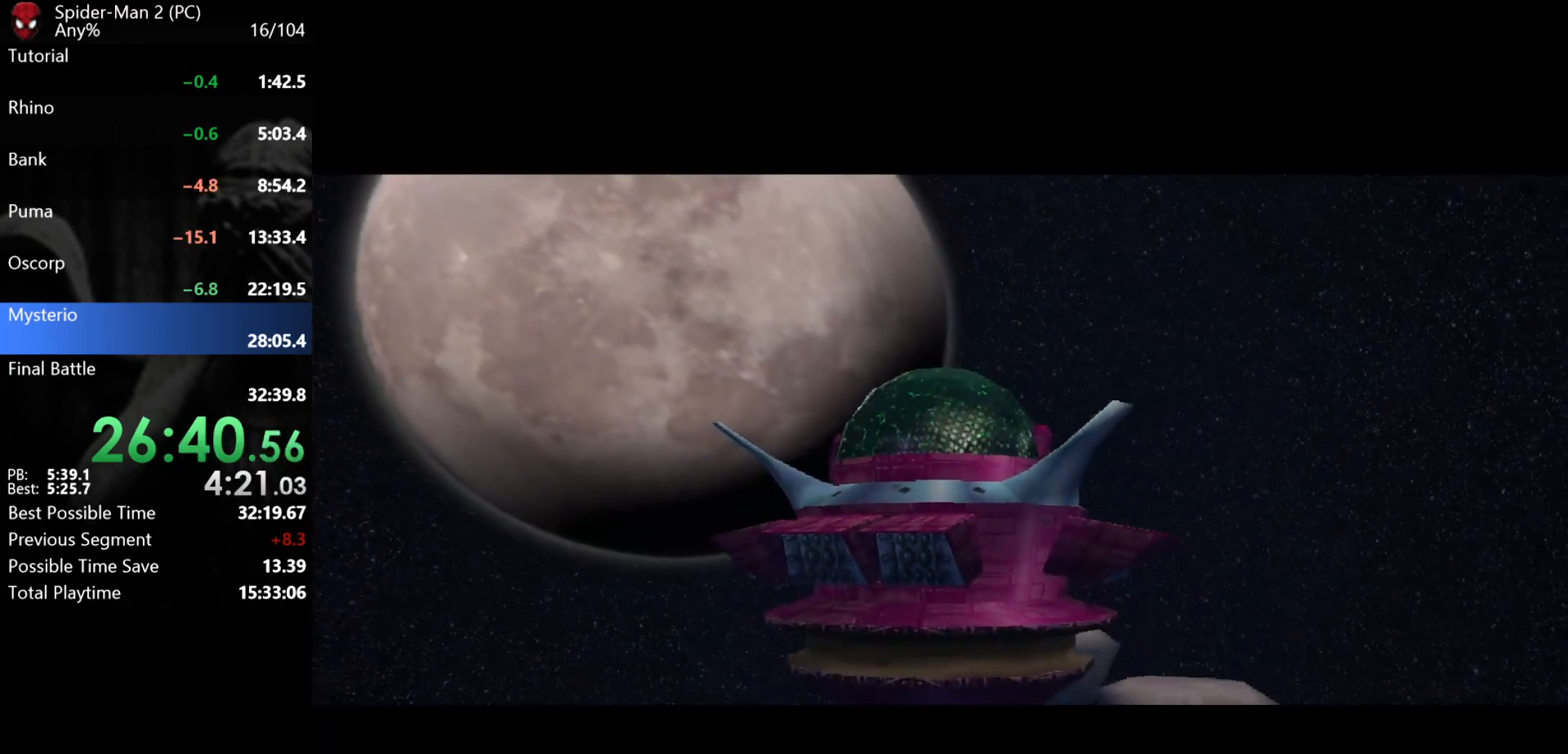
{"keys": ["s"], "mouse": [], "events": []}
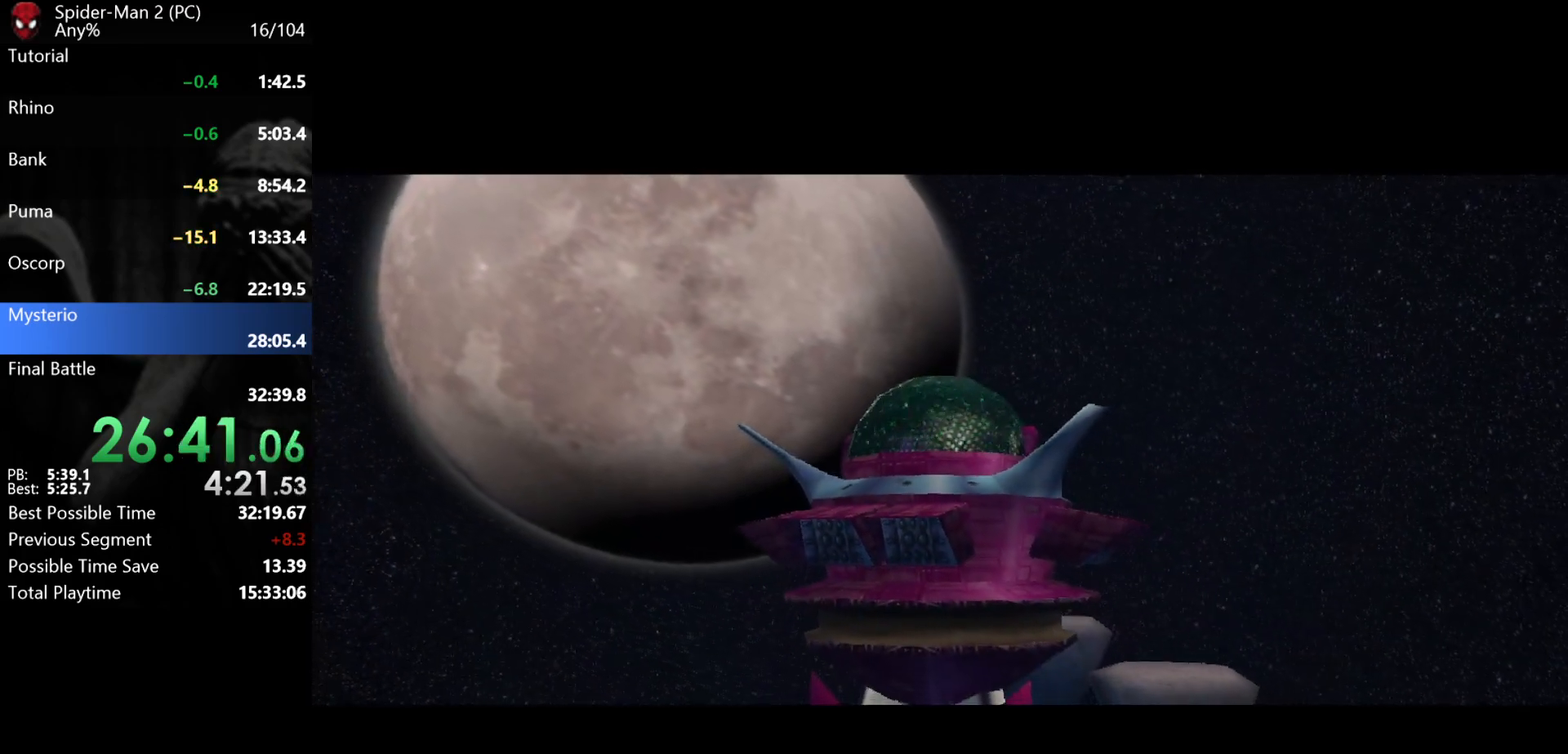
{"keys": ["s"], "mouse": [], "events": []}
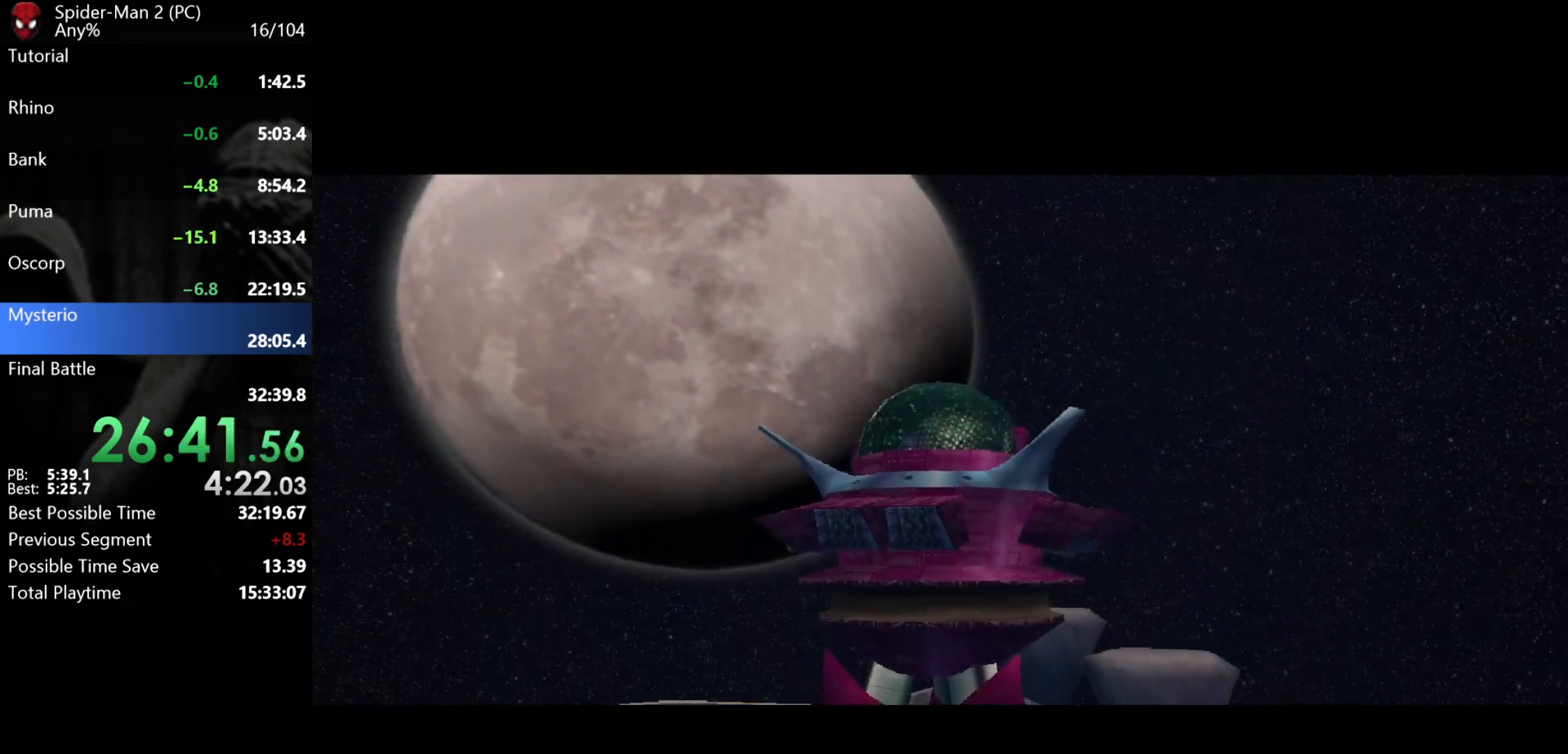
{"keys": ["s"], "mouse": [], "events": []}
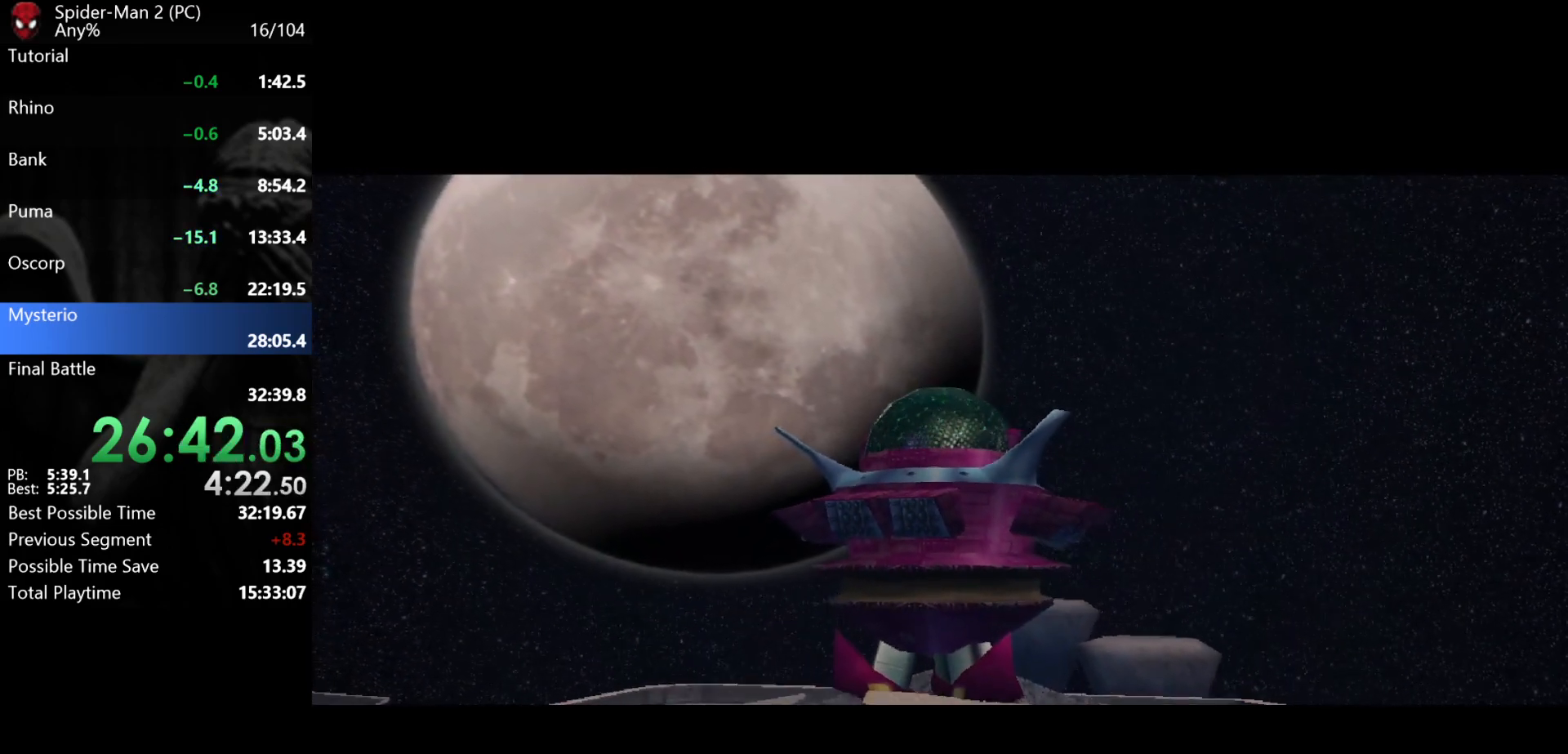
{"keys": ["s"], "mouse": [], "events": []}
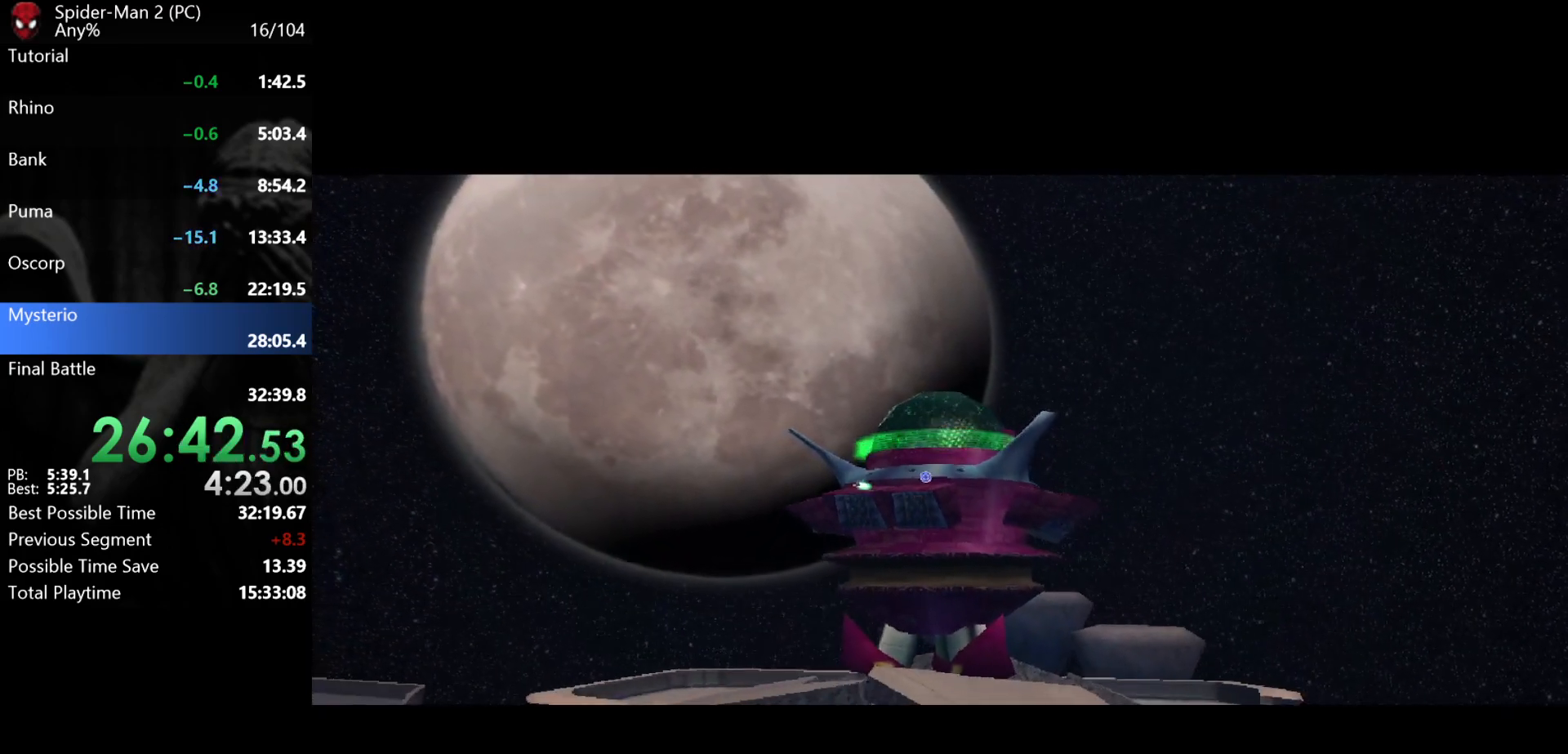
{"keys": ["a", "s"], "mouse": [], "events": [[483, "a", "down"]]}
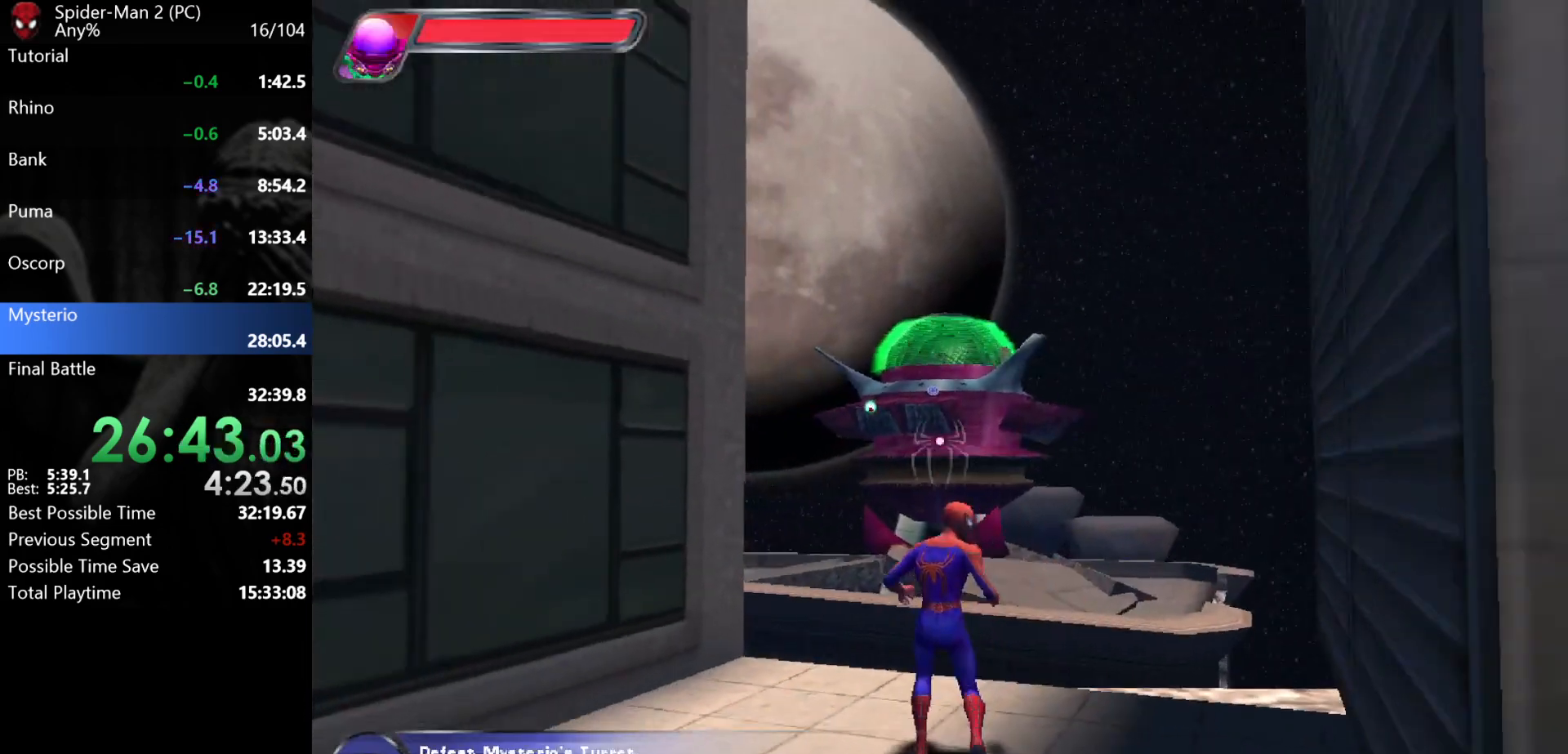
{"keys": [], "mouse": [], "events": [[100, "a", "up"], [167, "s", "up"], [283, "mouse_wheel", "down"], [367, "mouse_wheel", "up"]]}
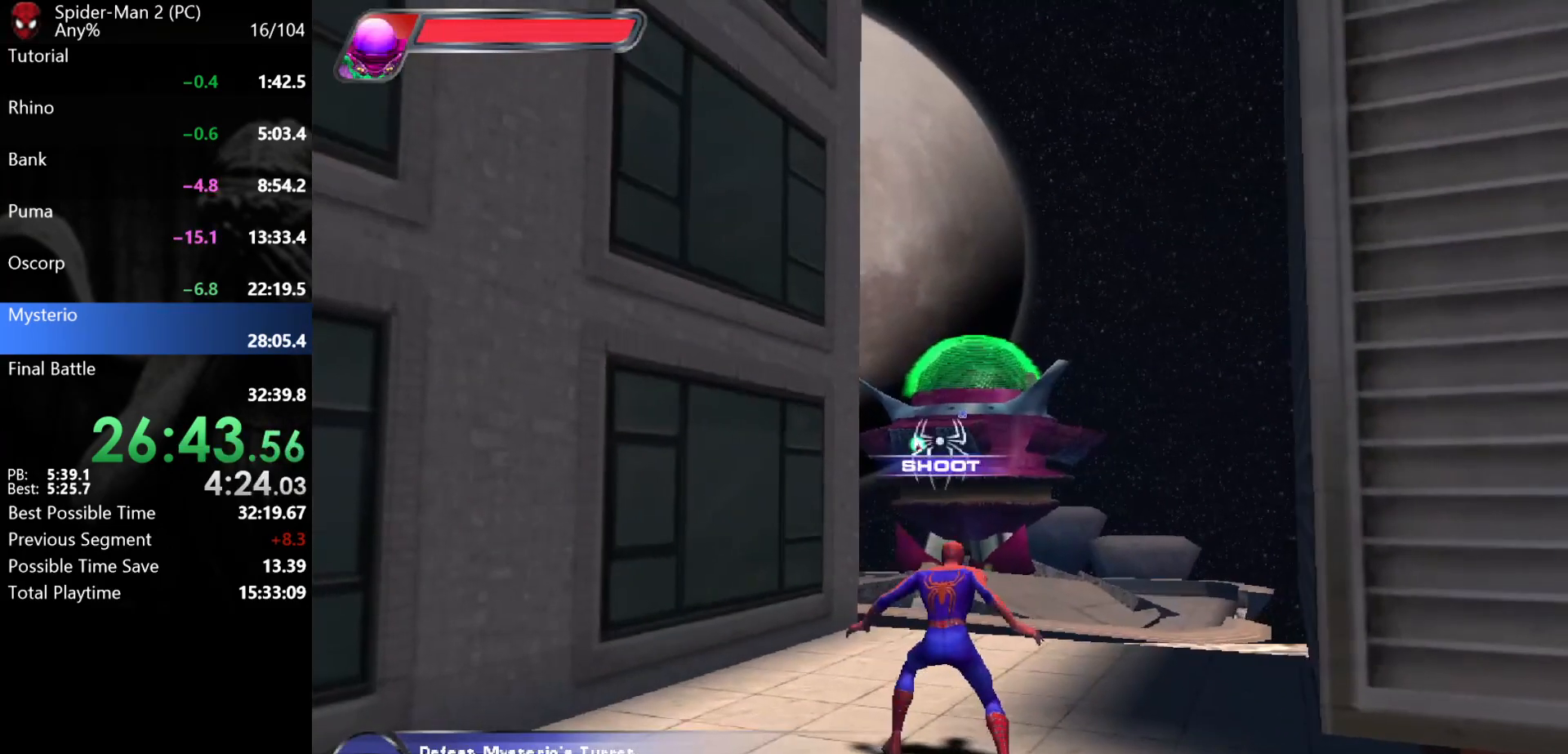
{"keys": [], "mouse": ["wheel"], "events": [[17, "mouse_wheel", "down"], [50, "mouse_wheel", "up"], [67, "mouse_wheel", "down"], [233, "mouse_wheel", "up"], [250, "mouse_wheel", "down"], [417, "mouse_wheel", "up"], [433, "mouse_wheel", "down"]]}
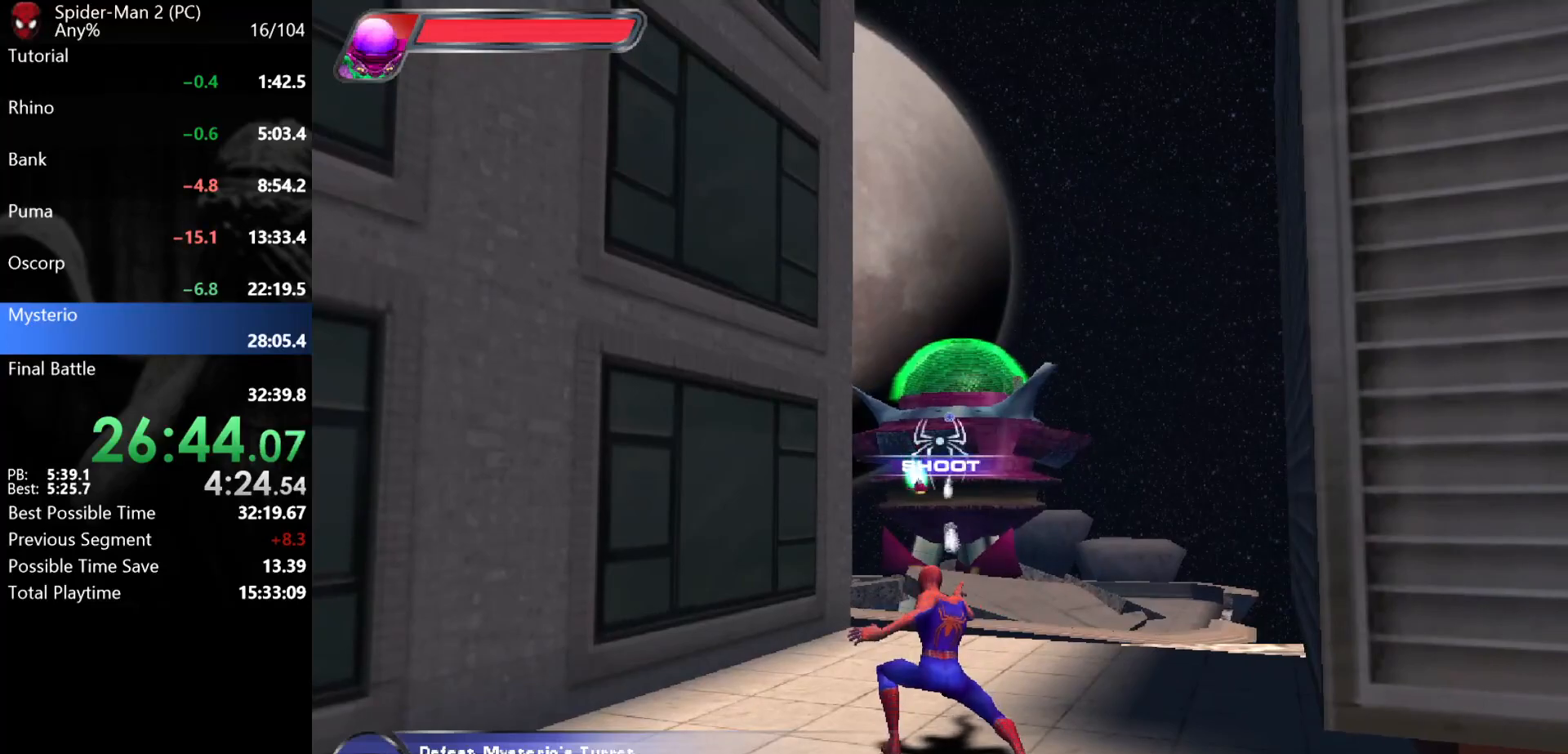
{"keys": [], "mouse": ["wheel"], "events": [[300, "mouse_wheel", "up"], [433, "mouse_wheel", "down"], [450, "mouse_wheel", "up"], [483, "mouse_wheel", "down"]]}
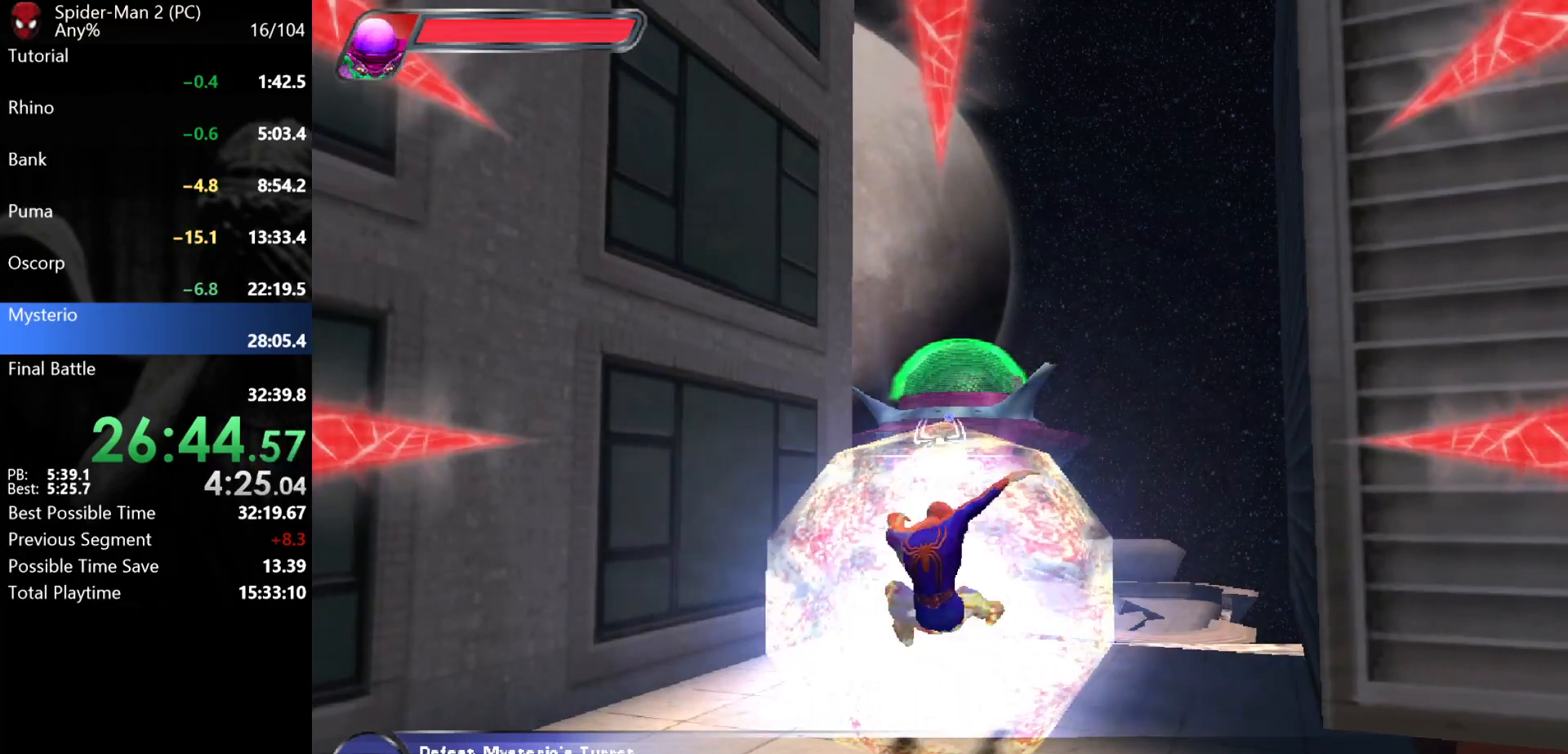
{"keys": ["w"], "mouse": [], "events": [[117, "mouse_wheel", "up"], [467, "w", "down"]]}
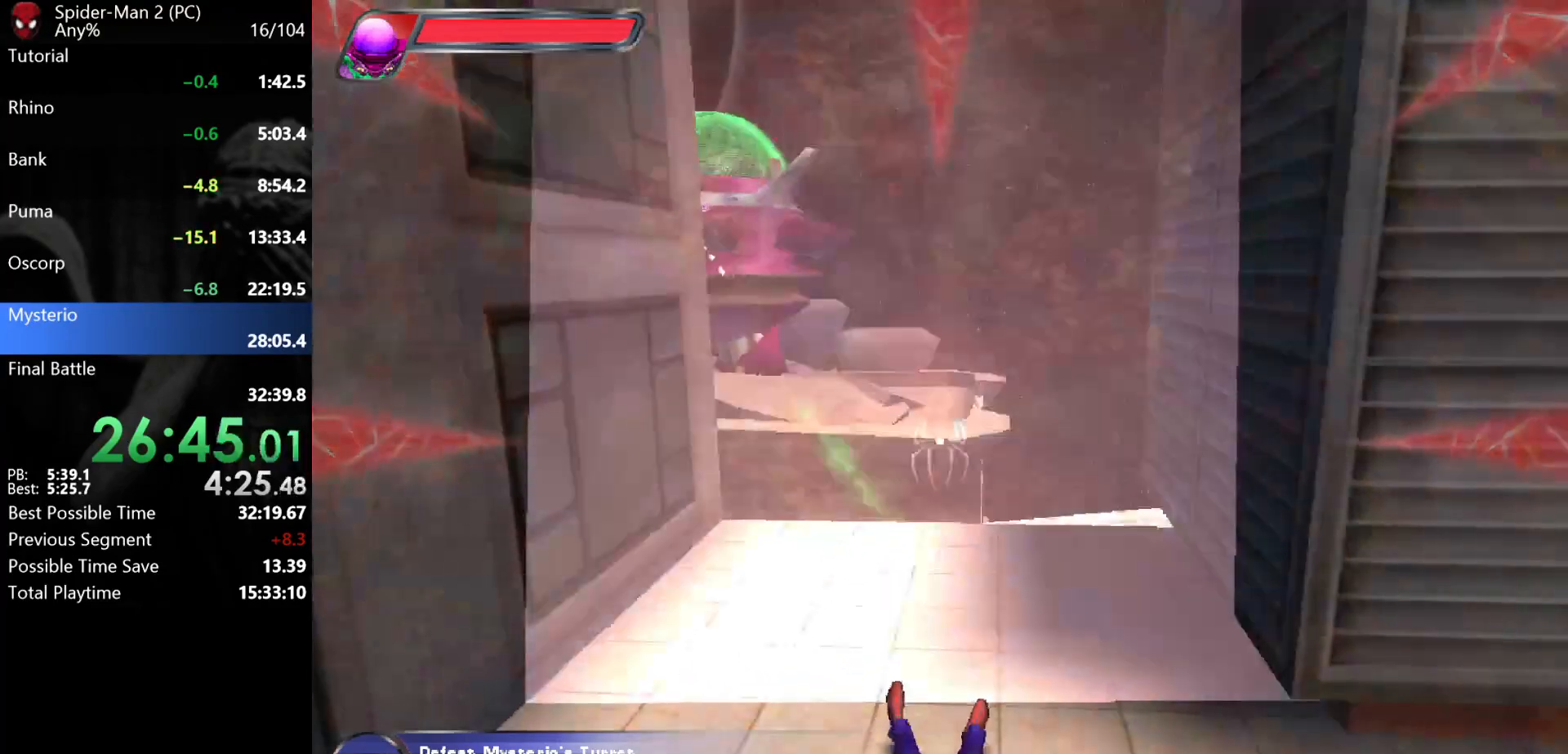
{"keys": ["w"], "mouse": [], "events": [[433, "mouse_wheel", "down"], [483, "mouse_wheel", "up"]]}
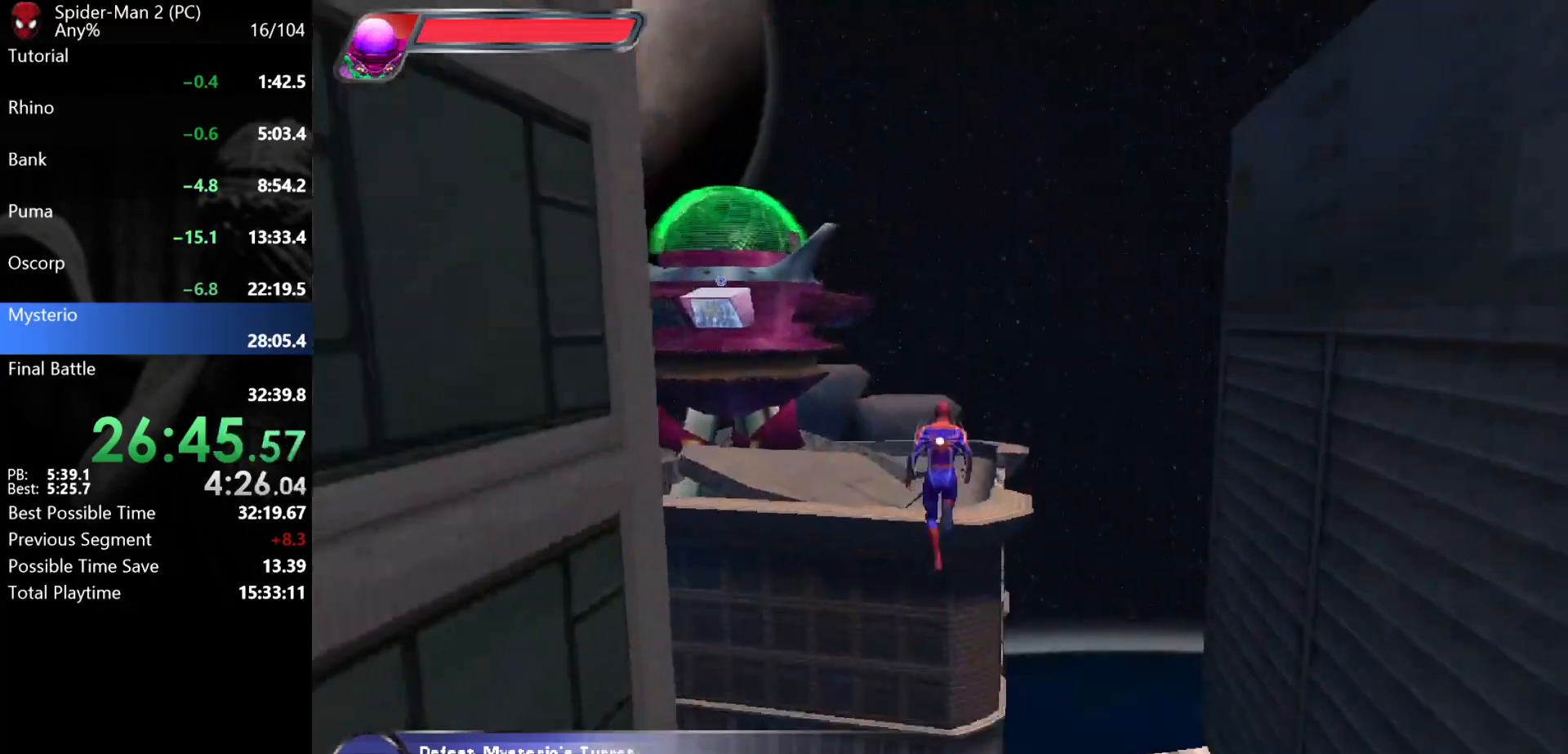
{"keys": ["w"], "mouse": ["left"], "events": [[367, "mouse_left", "down"], [433, "mouse_left", "up"], [483, "mouse_left", "down"]]}
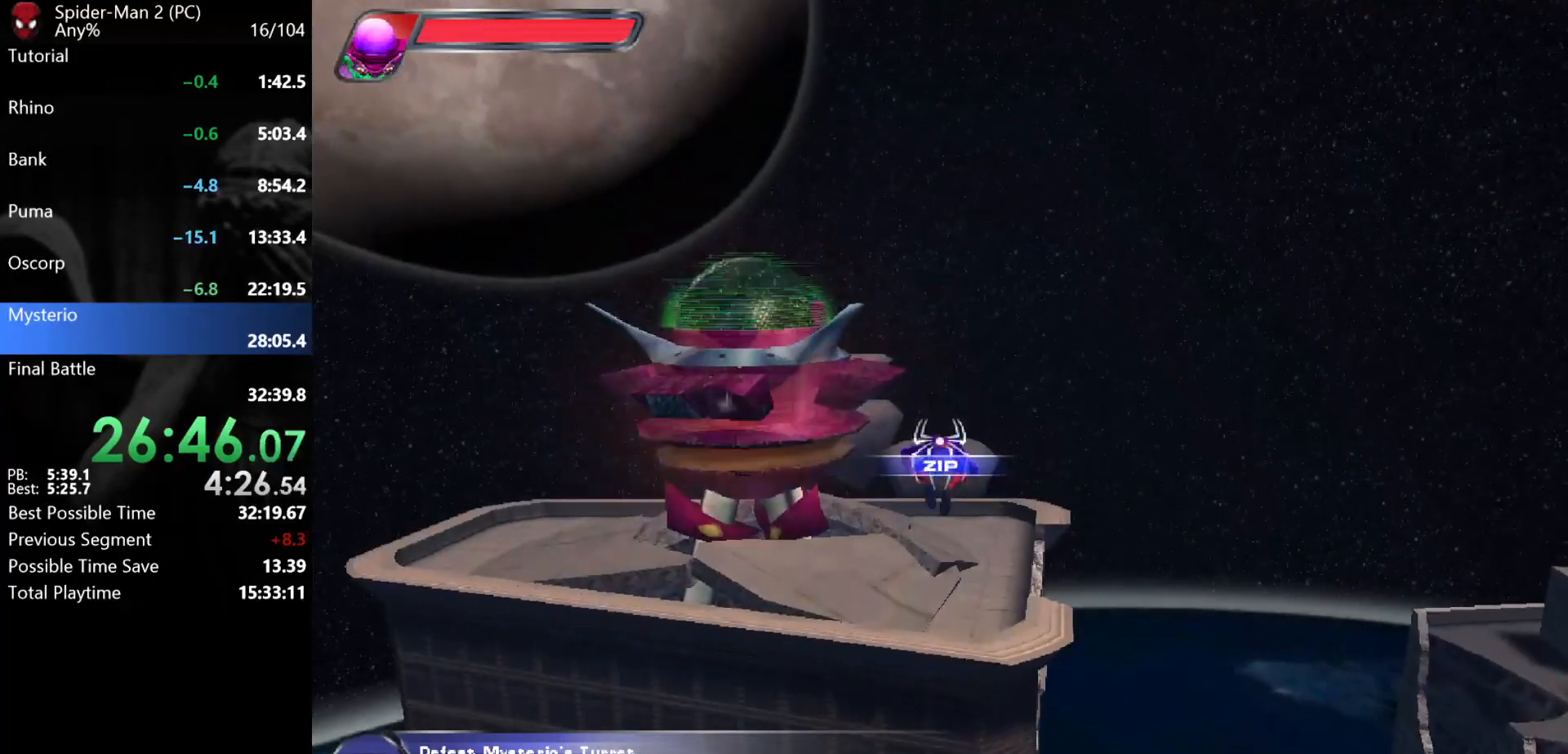
{"keys": ["w"], "mouse": [], "events": [[33, "mouse_left", "up"], [133, "mouse_left", "down"], [217, "mouse_left", "up"], [283, "mouse_left", "down"], [350, "mouse_left", "up"]]}
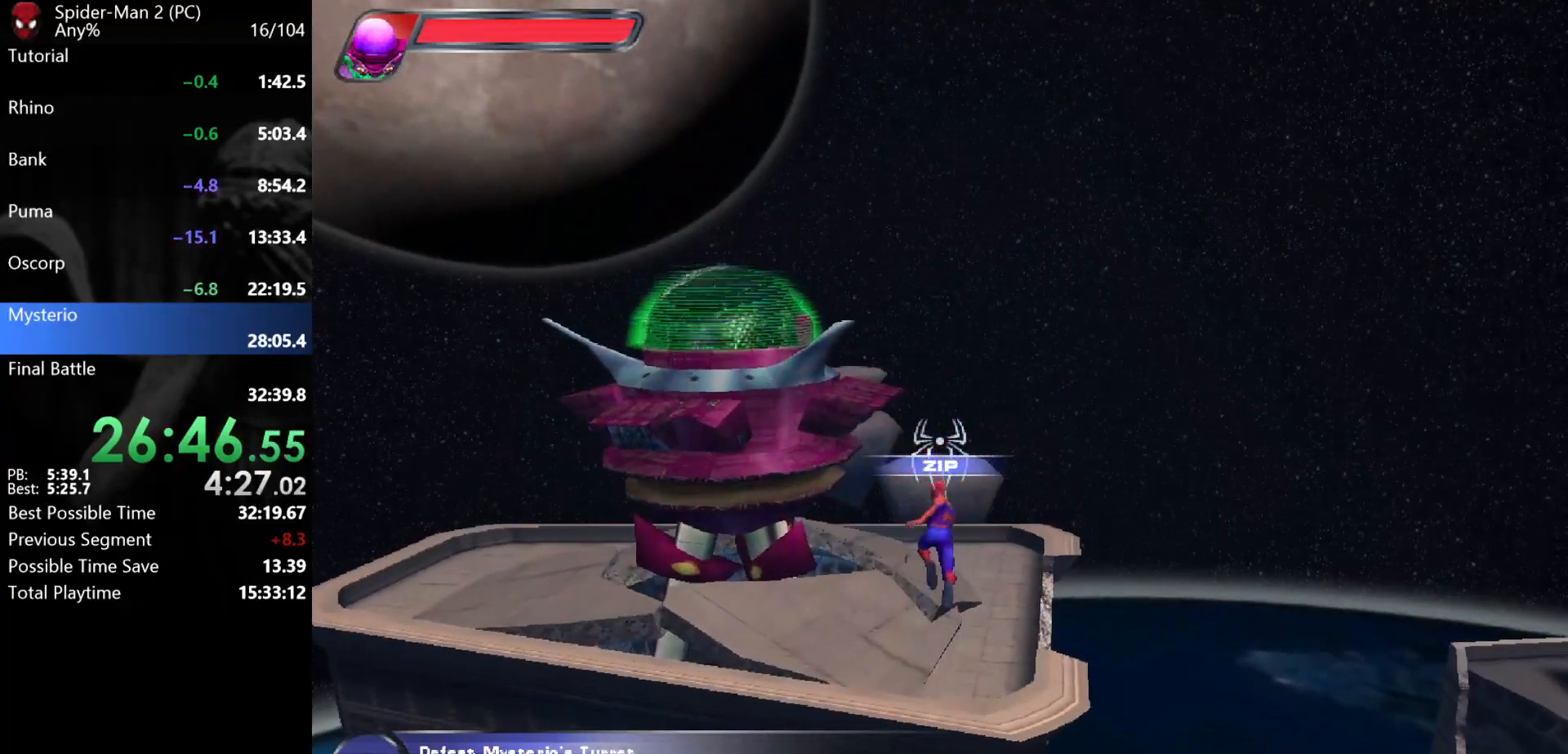
{"keys": ["w"], "mouse": [], "events": []}
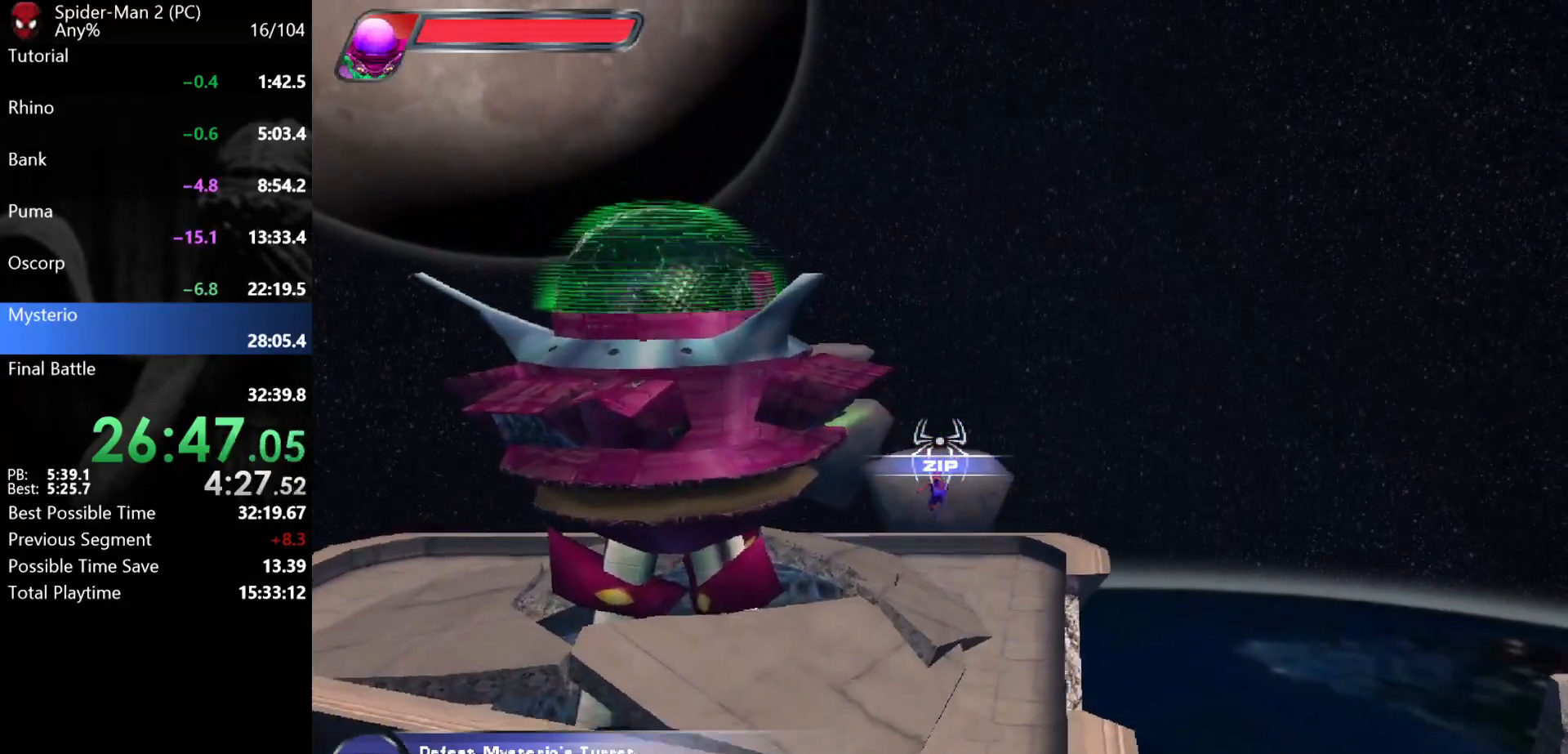
{"keys": ["w"], "mouse": [], "events": [[333, "mouse_left", "down"], [400, "mouse_left", "up"], [450, "mouse_left", "down"], [500, "mouse_left", "up"]]}
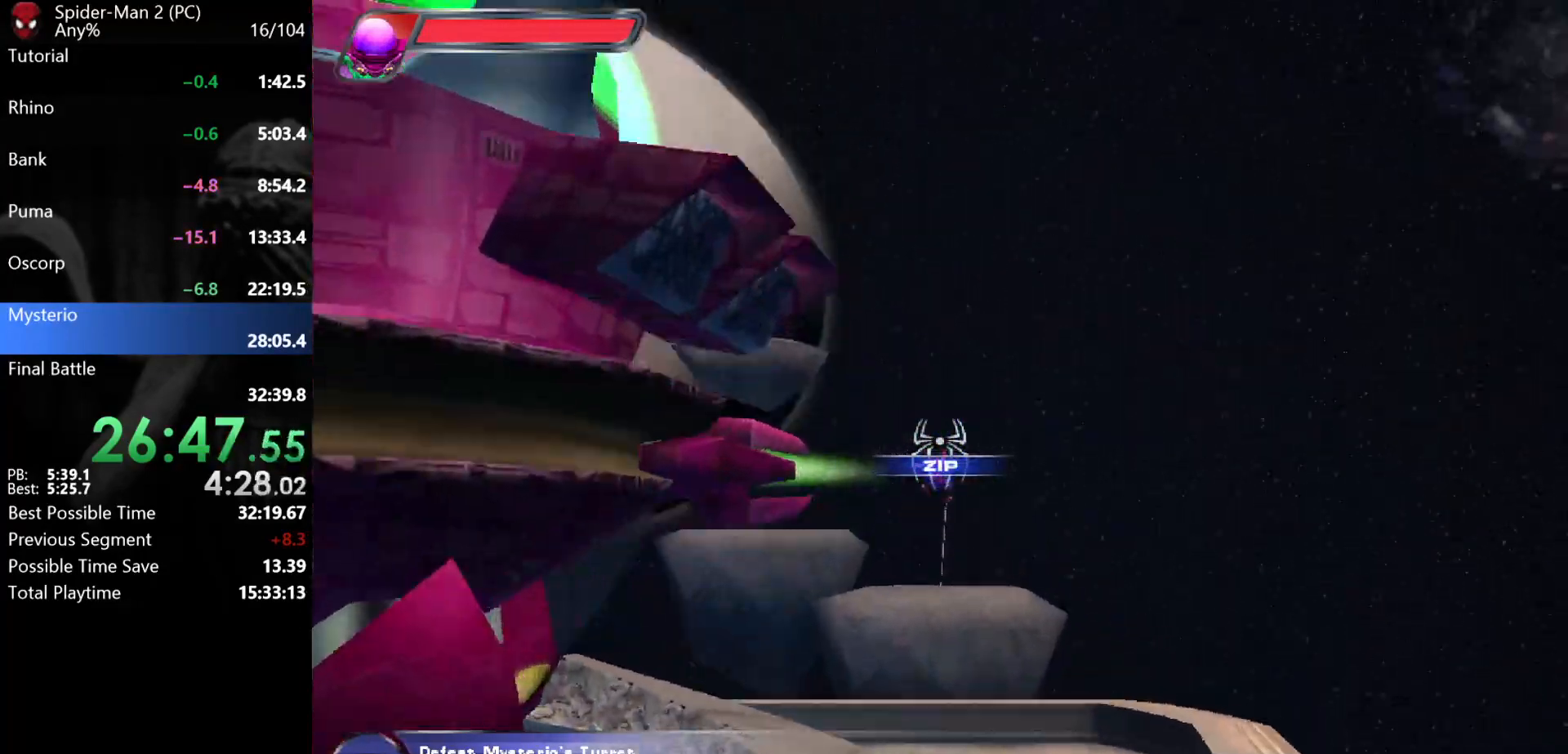
{"keys": [], "mouse": ["left"], "events": [[50, "mouse_left", "down"], [117, "mouse_left", "up"], [167, "mouse_left", "down"], [217, "mouse_left", "up"], [283, "mouse_left", "down"], [333, "mouse_left", "up"], [333, "w", "up"], [383, "mouse_left", "down"], [433, "mouse_left", "up"], [467, "mouse_left", "down"]]}
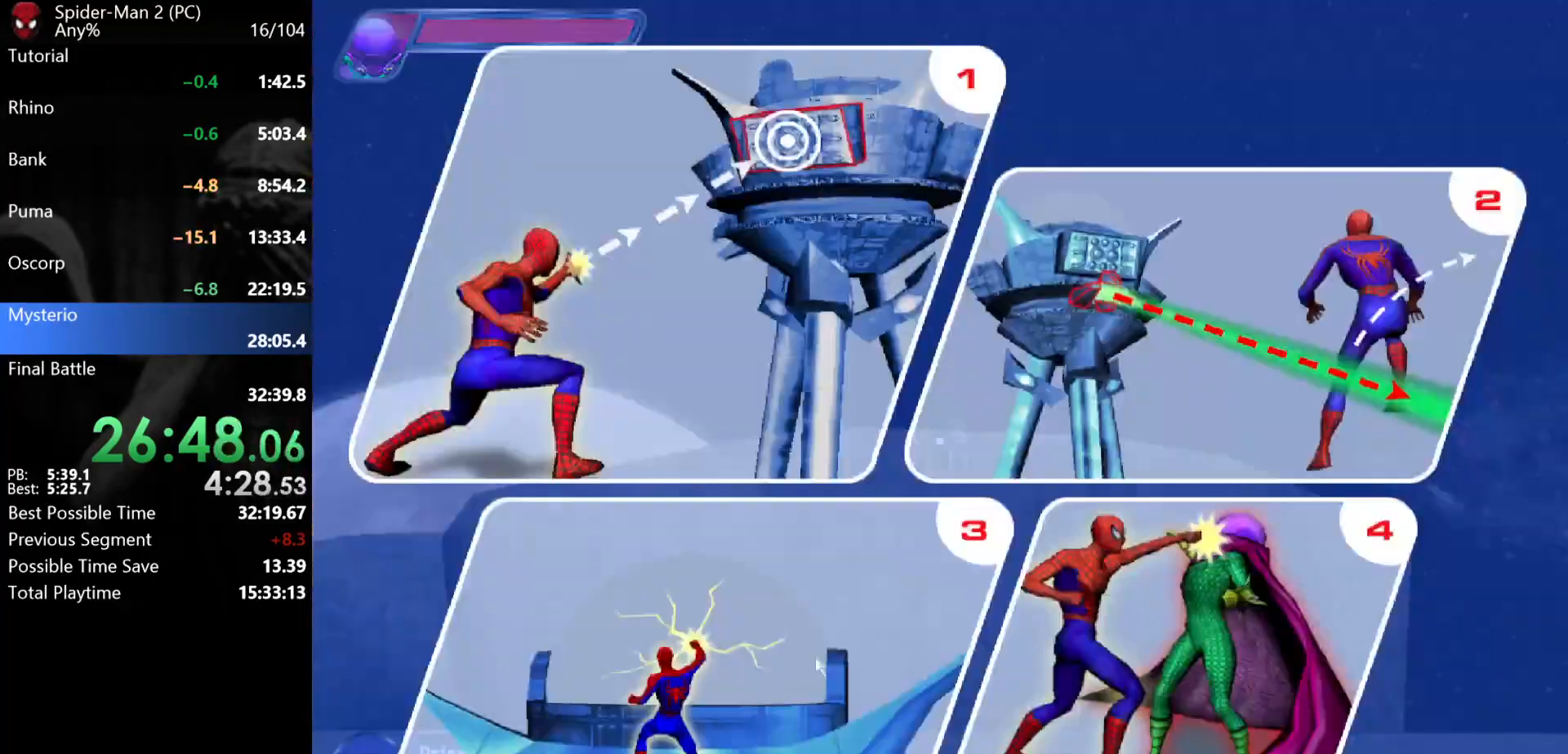
{"keys": [], "mouse": [], "events": [[33, "mouse_left", "up"], [83, "mouse_left", "down"], [150, "mouse_left", "up"]]}
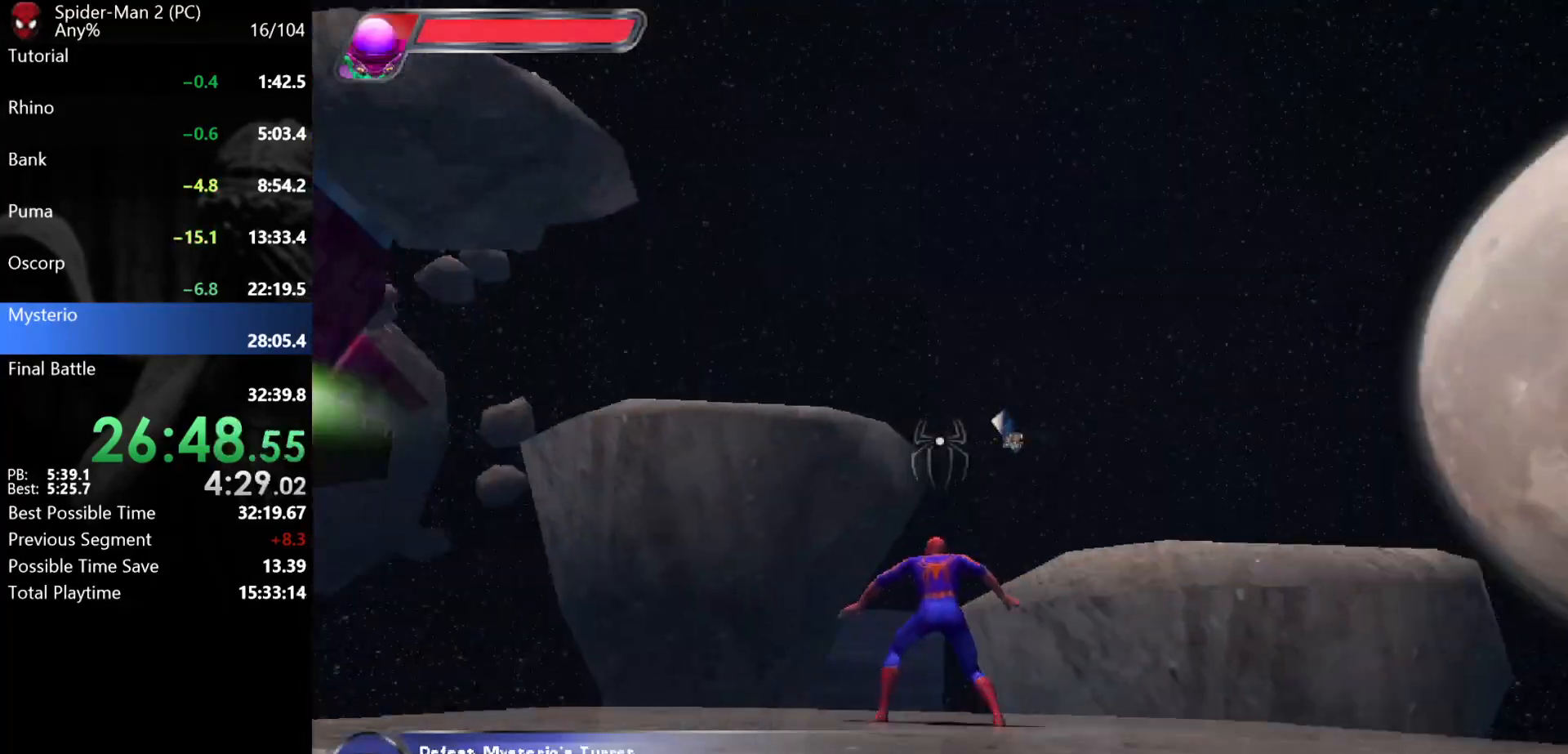
{"keys": ["w"], "mouse": [], "events": [[83, "mouse_wheel", "down"], [100, "mouse_wheel", "up"], [133, "mouse_wheel", "down"], [133, "w", "down"], [183, "mouse_wheel", "up"], [317, "a", "down"], [483, "a", "up"]]}
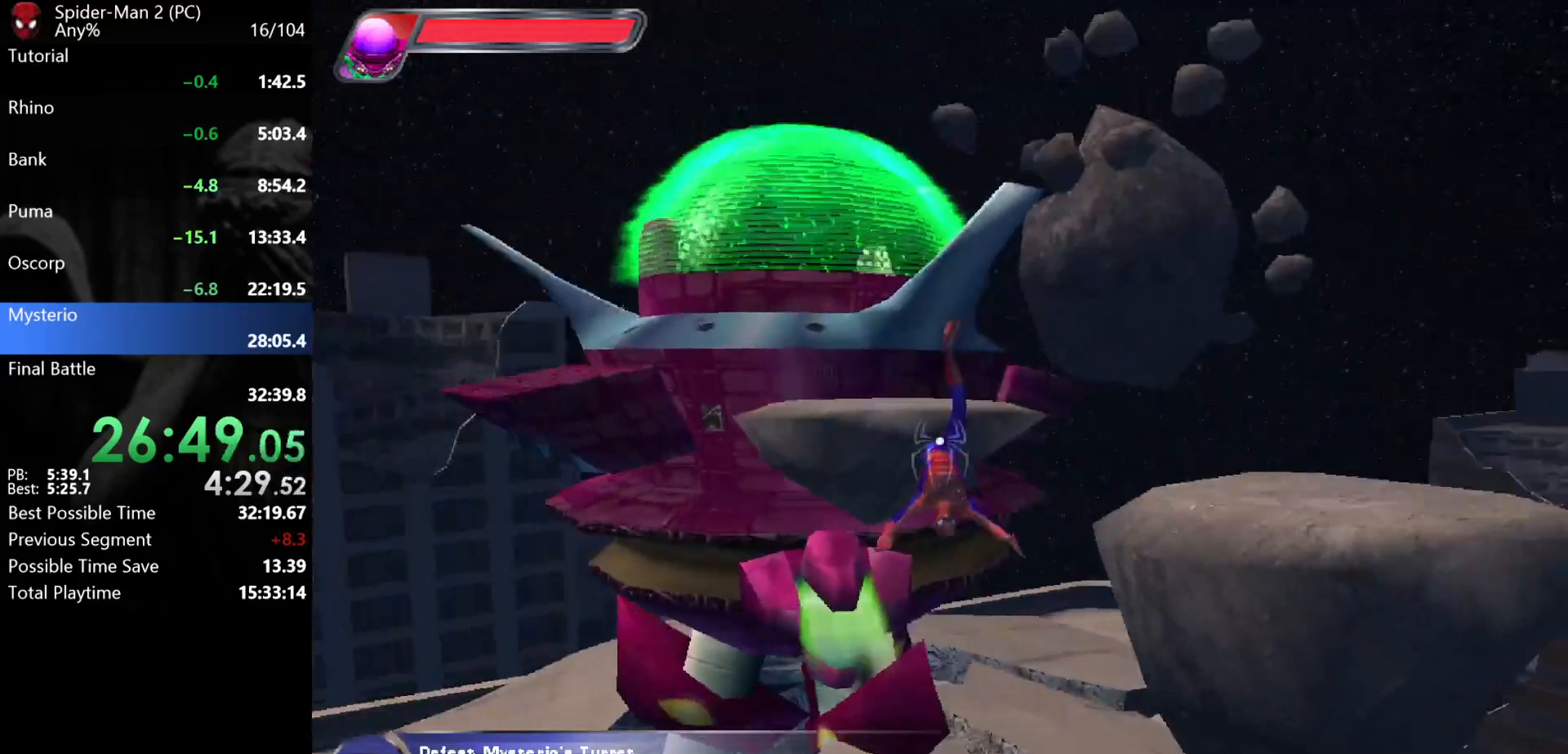
{"keys": ["a"], "mouse": [], "events": [[167, "d", "down"], [233, "d", "up"], [233, "w", "up"], [417, "a", "down"]]}
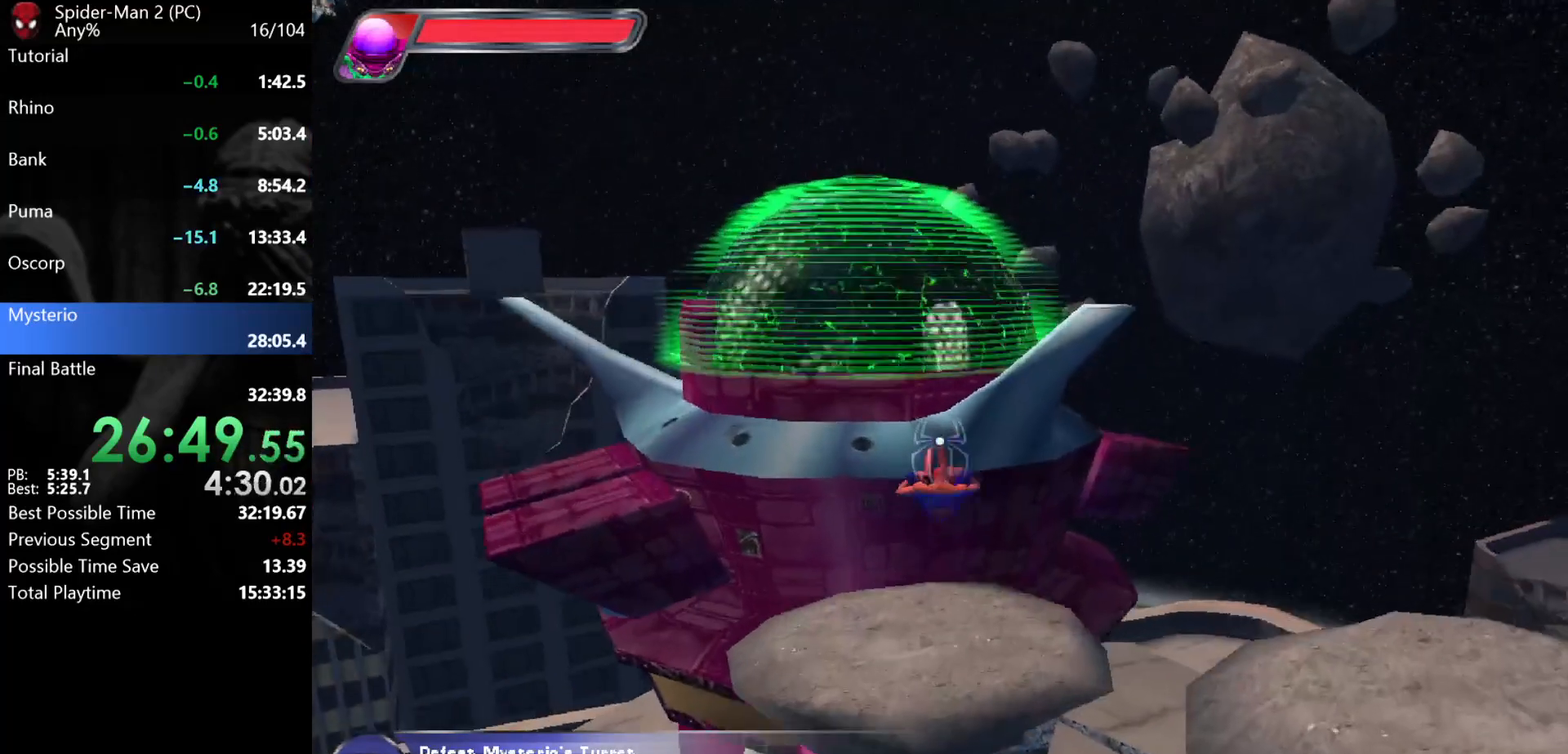
{"keys": ["s"], "mouse": [], "events": [[50, "a", "up"], [217, "s", "down"], [233, "a", "down"], [283, "a", "up"], [367, "s", "up"], [433, "s", "down"]]}
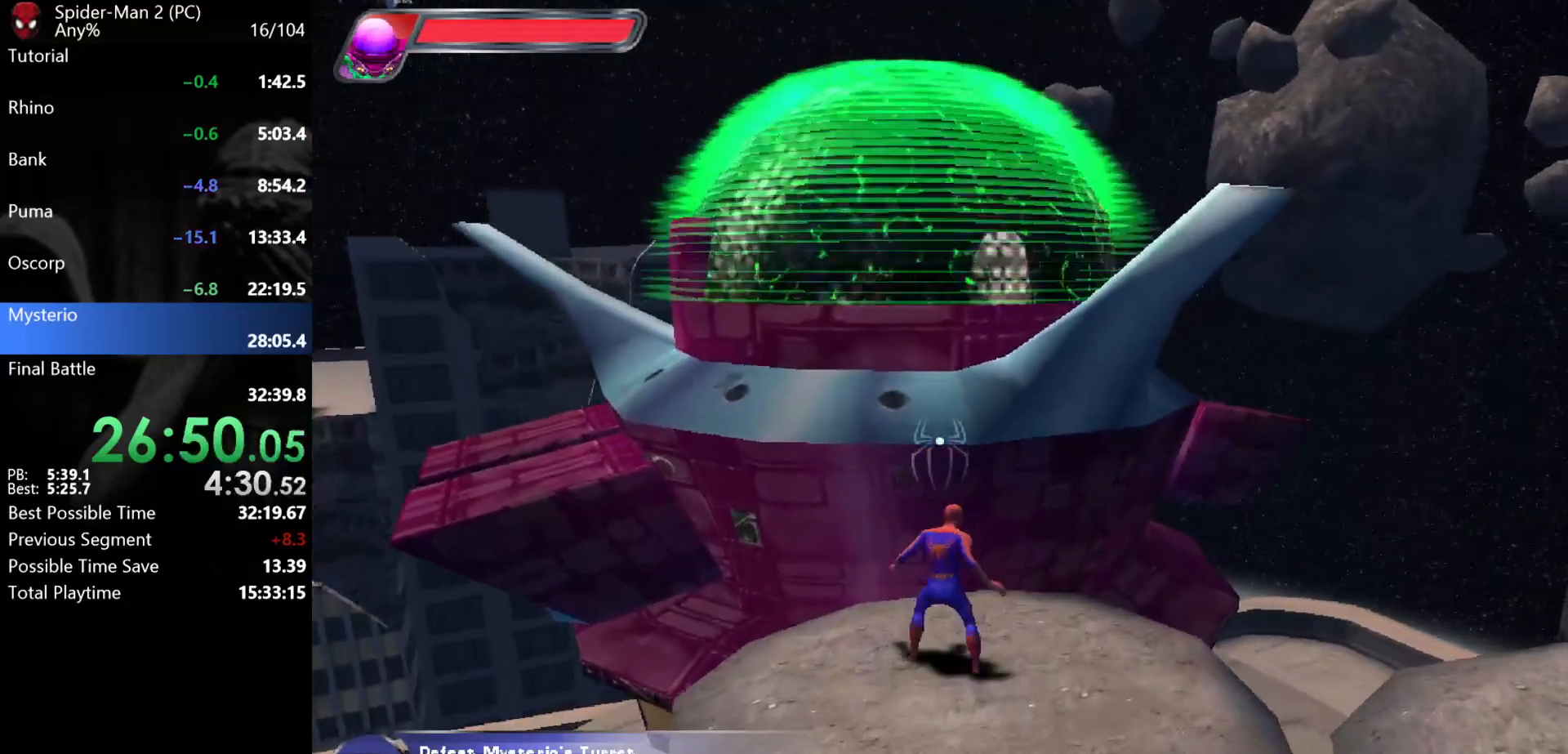
{"keys": [], "mouse": [], "events": [[133, "s", "up"], [283, "s", "down"], [400, "s", "up"]]}
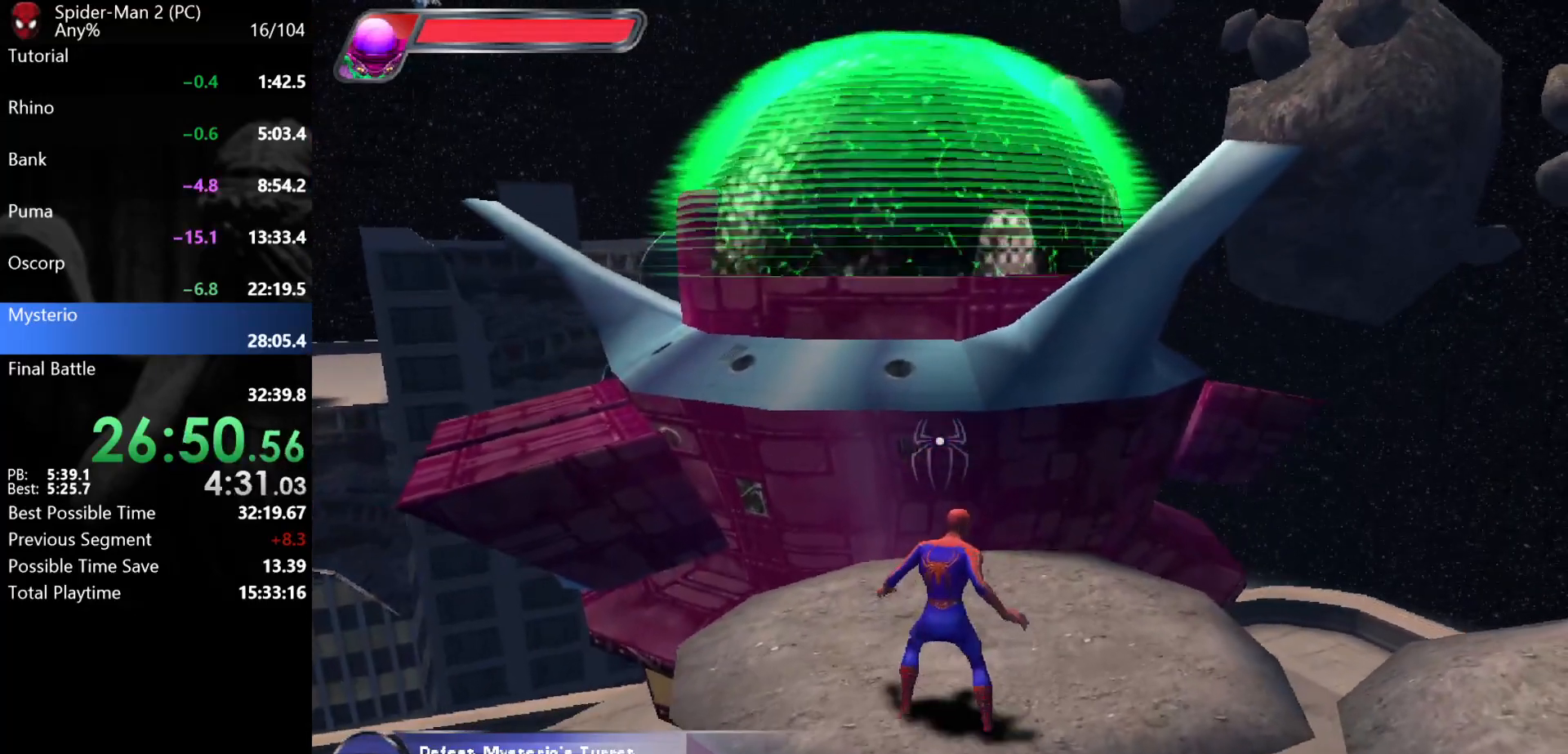
{"keys": [], "mouse": [], "events": [[33, "s", "down"], [83, "s", "up"], [333, "d", "down"], [367, "d", "up"]]}
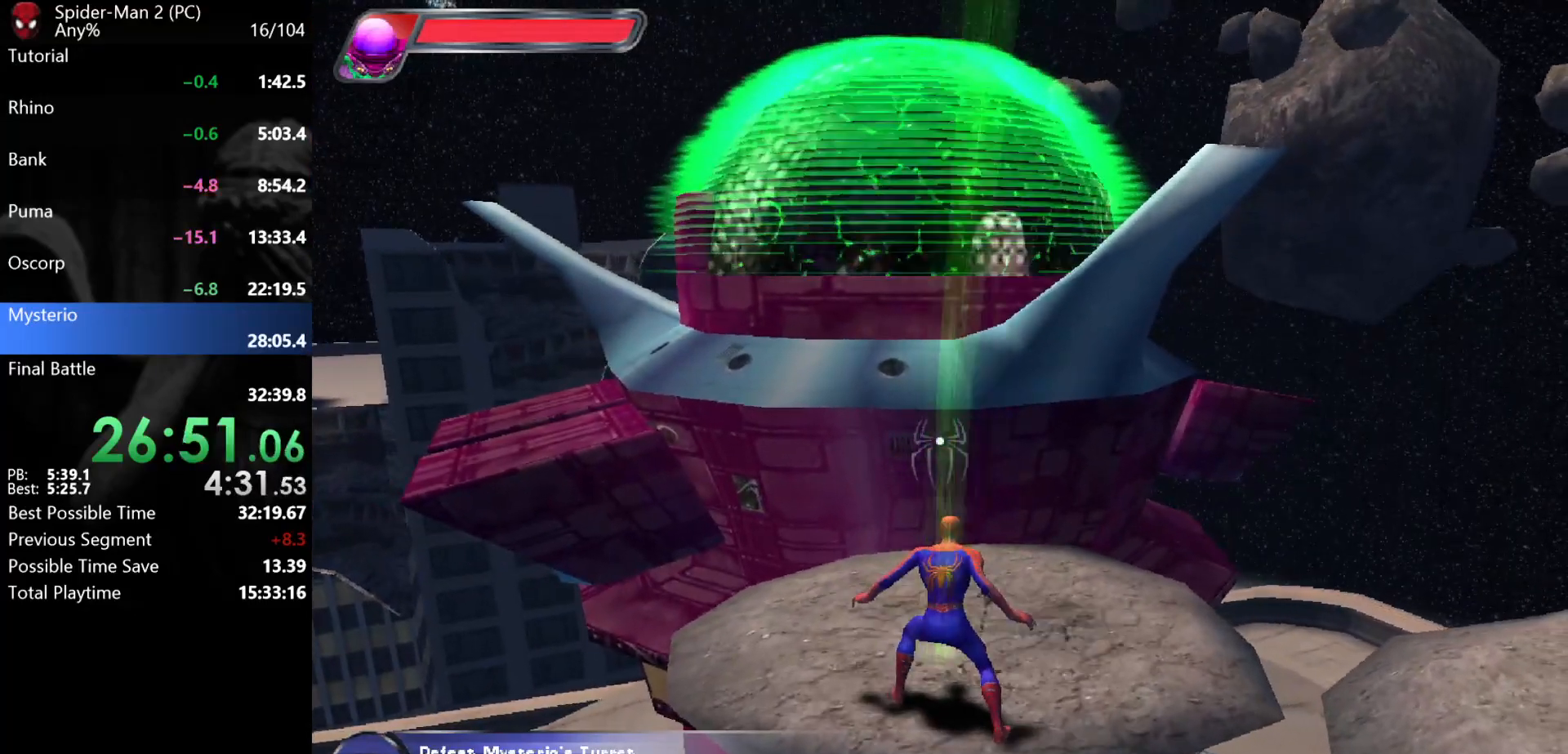
{"keys": [], "mouse": ["wheel"], "events": [[417, "mouse_wheel", "down"]]}
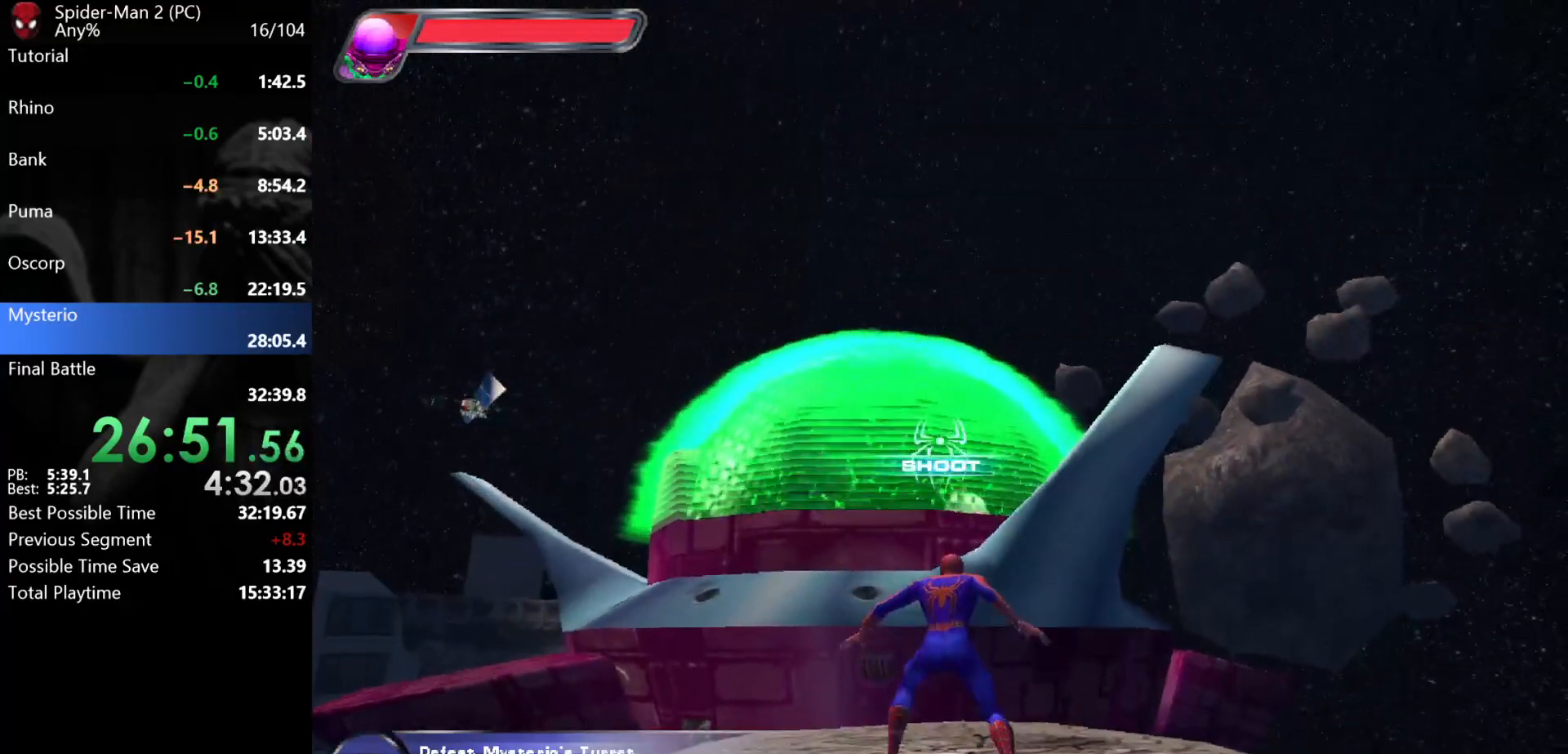
{"keys": [], "mouse": ["wheel"], "events": [[233, "mouse_wheel", "up"], [317, "mouse_wheel", "down"]]}
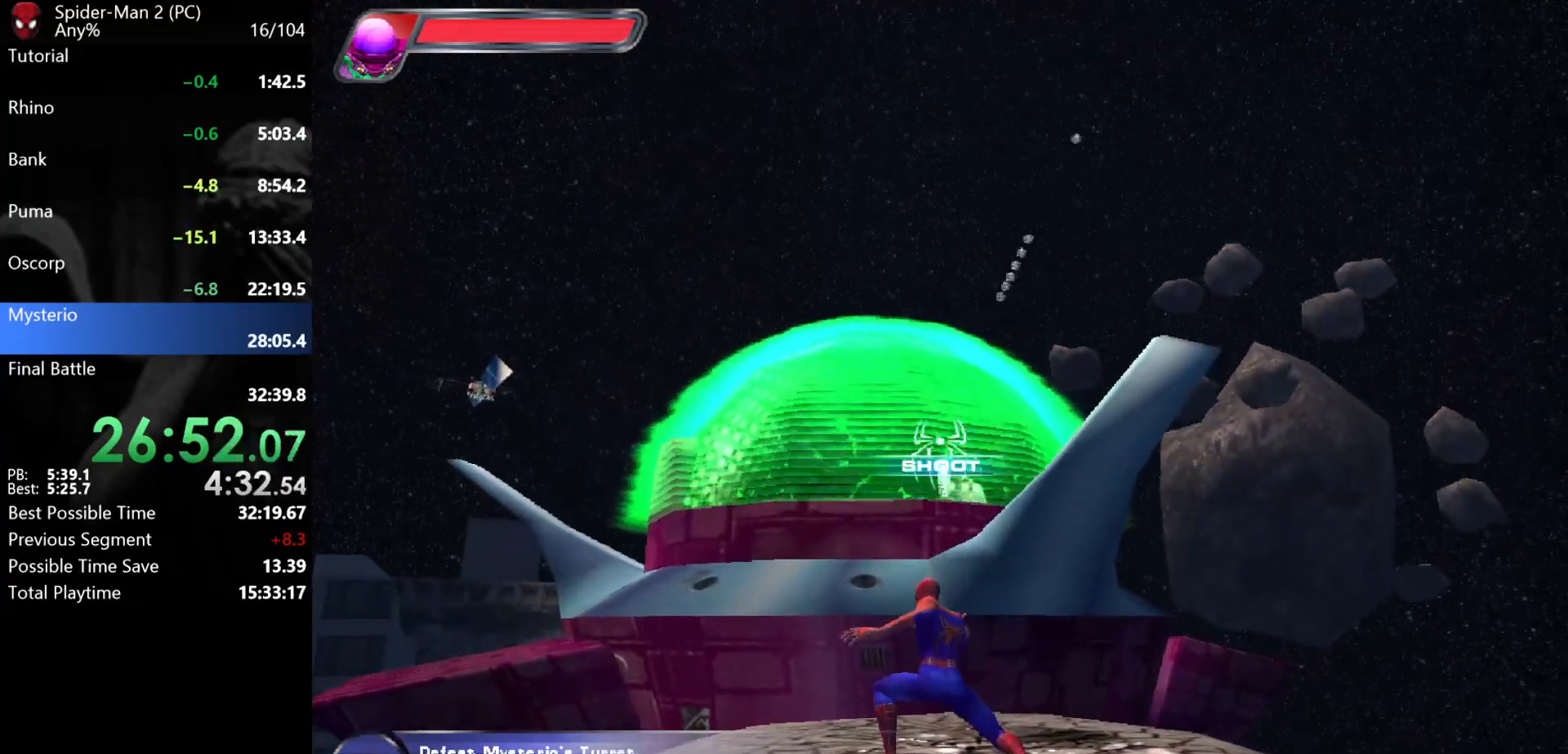
{"keys": [], "mouse": [], "events": [[133, "mouse_wheel", "up"], [233, "mouse_wheel", "down"], [300, "mouse_wheel", "up"], [433, "mouse_wheel", "down"], [467, "mouse_wheel", "up"]]}
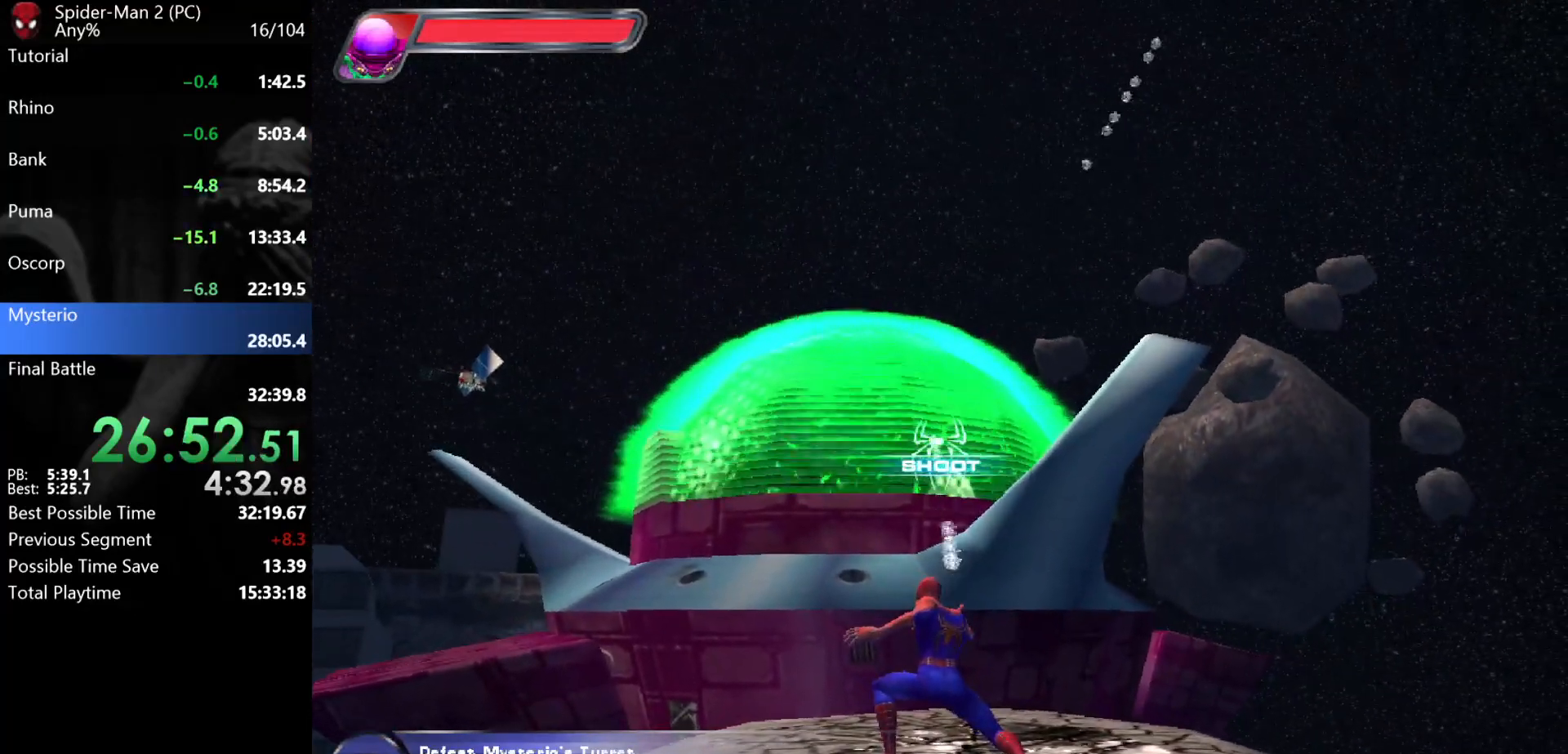
{"keys": [], "mouse": ["wheel"], "events": [[133, "mouse_wheel", "down"], [350, "mouse_wheel", "up"], [367, "mouse_wheel", "down"]]}
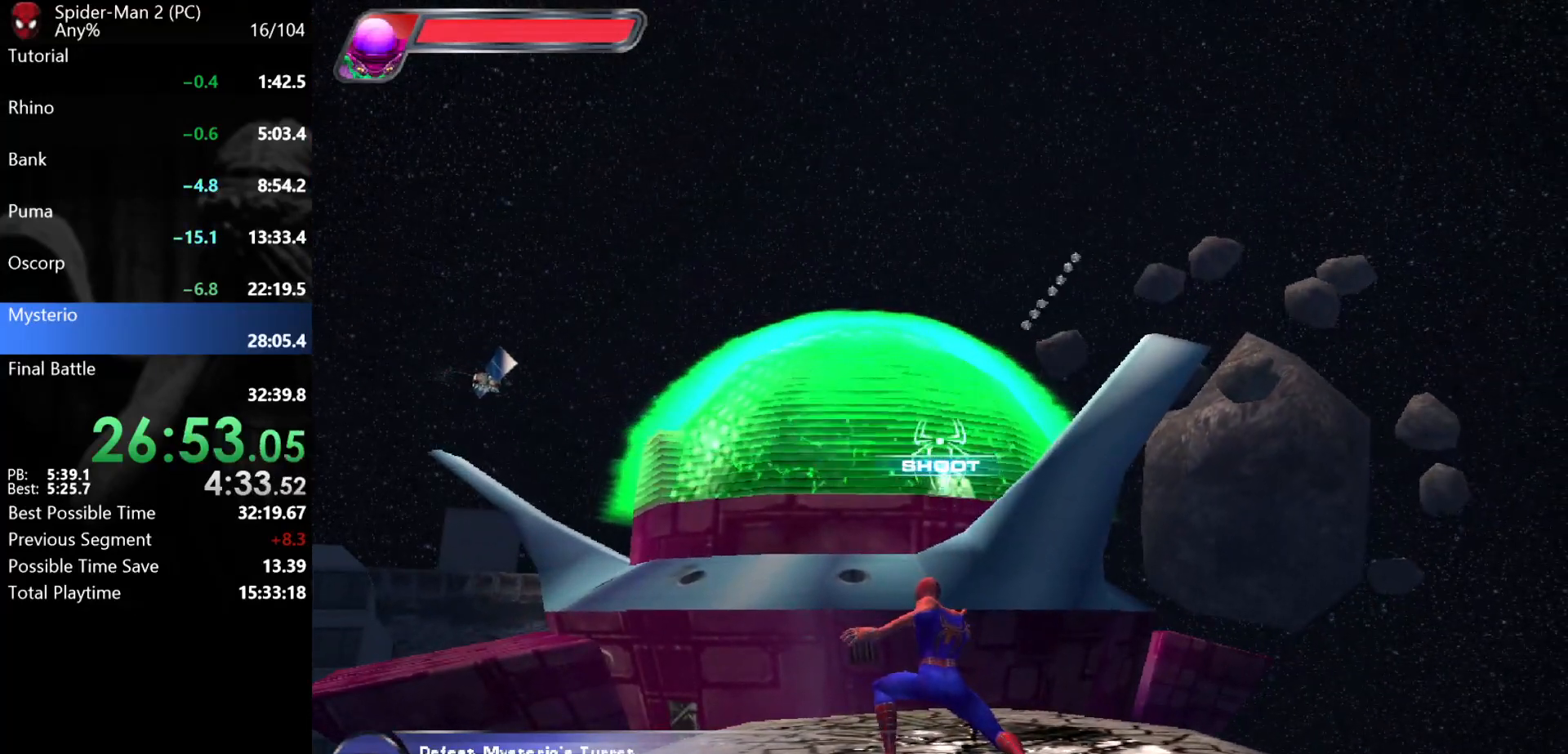
{"keys": [], "mouse": ["wheel"], "events": []}